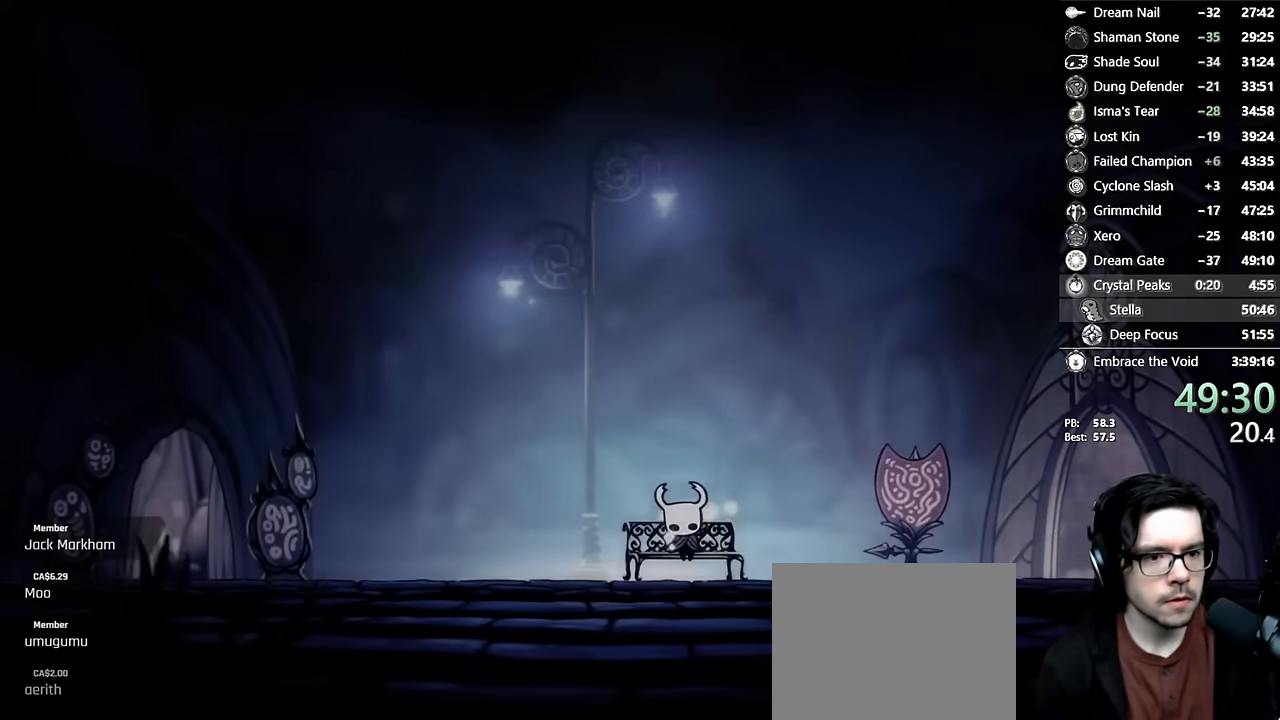
Gameplay with a controller (Xbox layout); each line is a JSON object with the inputs held at the frame after it. "events" lists button and stick changes between this image and that frame as [ms after this image, input, new state], when the widget could be followed in between. Not read: L3 R3.
{"buttons": [], "left_stick": "center", "right_stick": "center", "events": [[167, "SELECT", "up"], [317, "SELECT", "down"], [450, "SELECT", "up"]]}
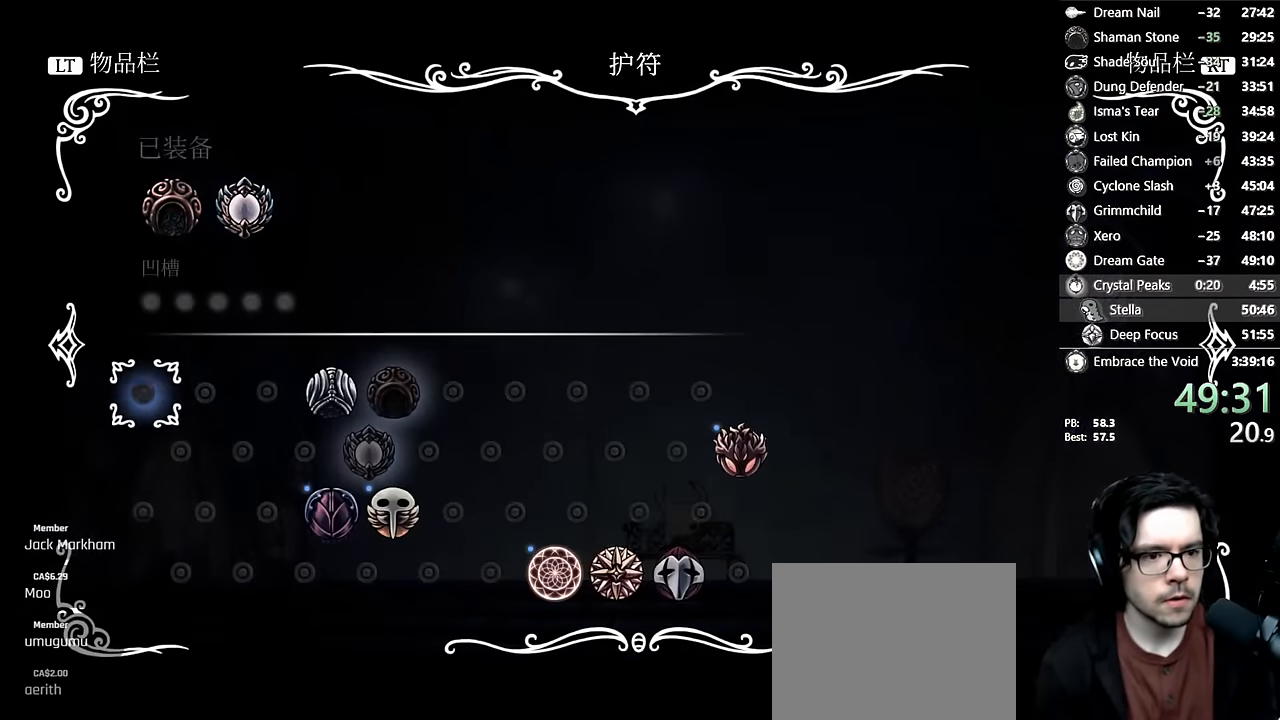
{"buttons": ["DPAD_RIGHT"], "left_stick": "center", "right_stick": "center", "events": [[250, "DPAD_UP", "down"], [333, "DPAD_UP", "up"], [450, "DPAD_RIGHT", "down"]]}
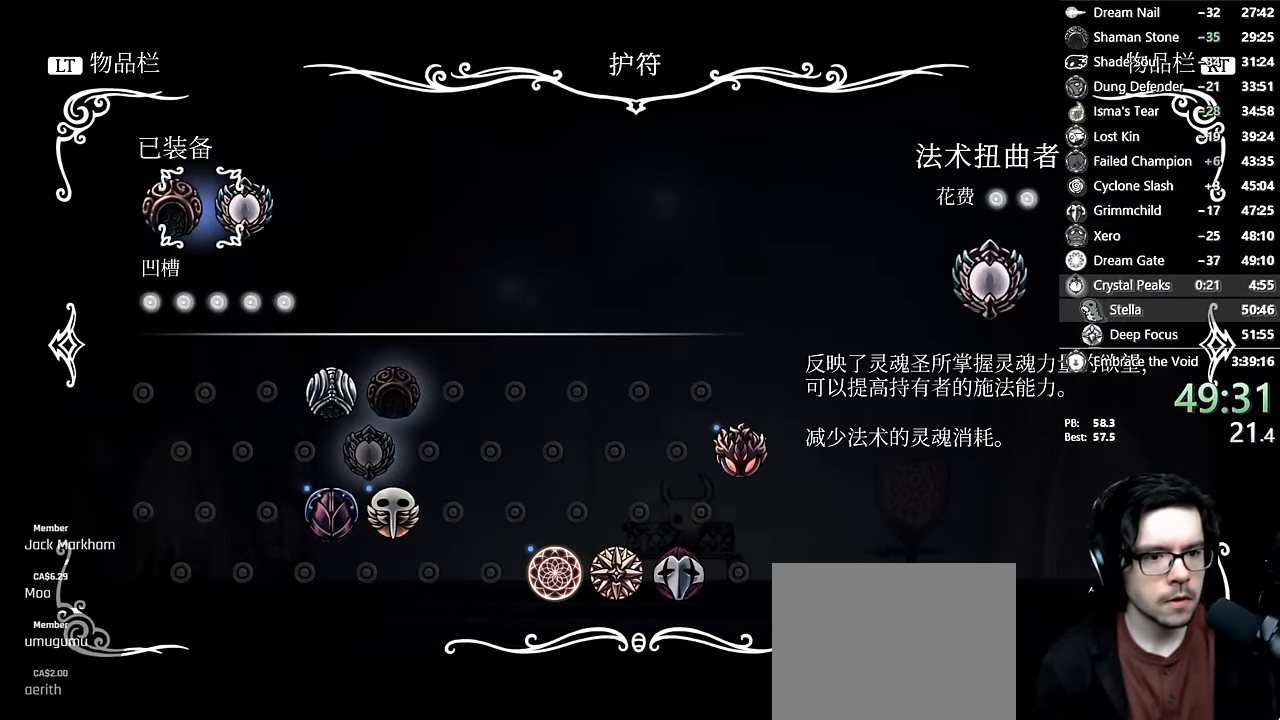
{"buttons": [], "left_stick": "center", "right_stick": "center", "events": [[67, "DPAD_RIGHT", "up"], [83, "A", "down"], [217, "A", "up"], [417, "DPAD_DOWN", "down"], [483, "DPAD_DOWN", "up"]]}
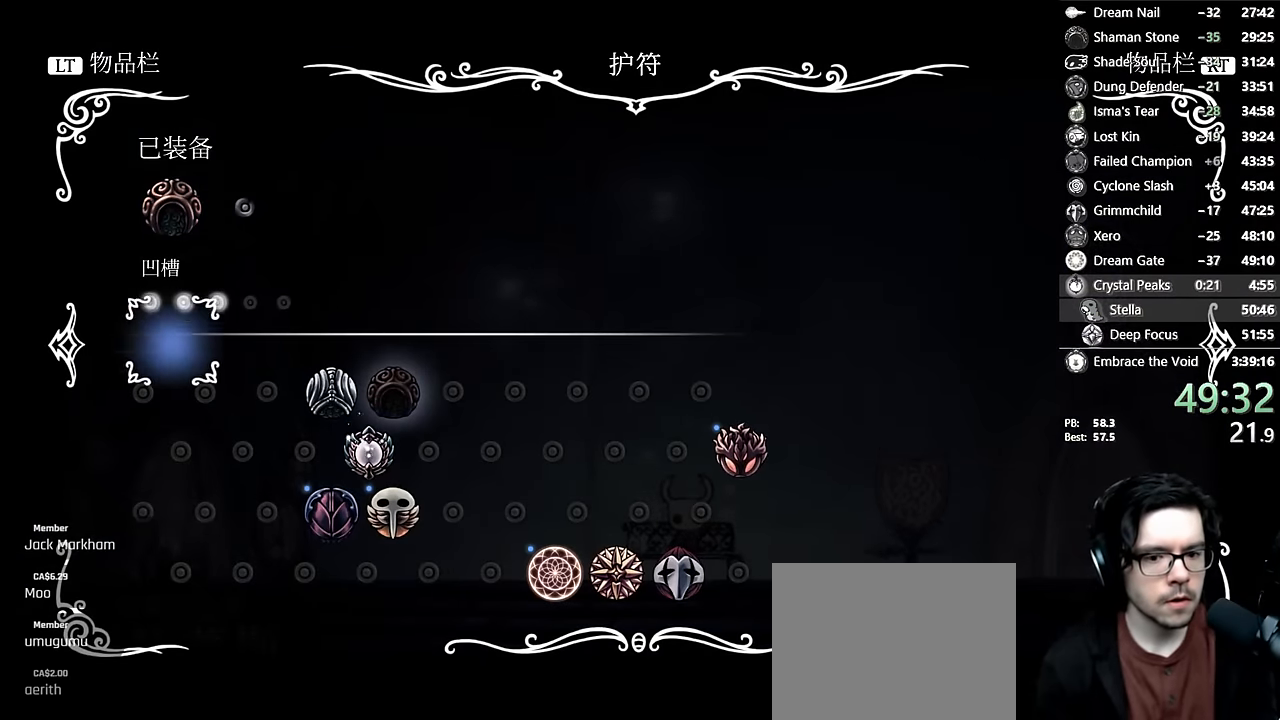
{"buttons": ["DPAD_RIGHT"], "left_stick": "center", "right_stick": "center", "events": [[50, "DPAD_DOWN", "down"], [133, "DPAD_DOWN", "up"], [200, "DPAD_DOWN", "down"], [417, "DPAD_DOWN", "up"], [500, "DPAD_RIGHT", "down"]]}
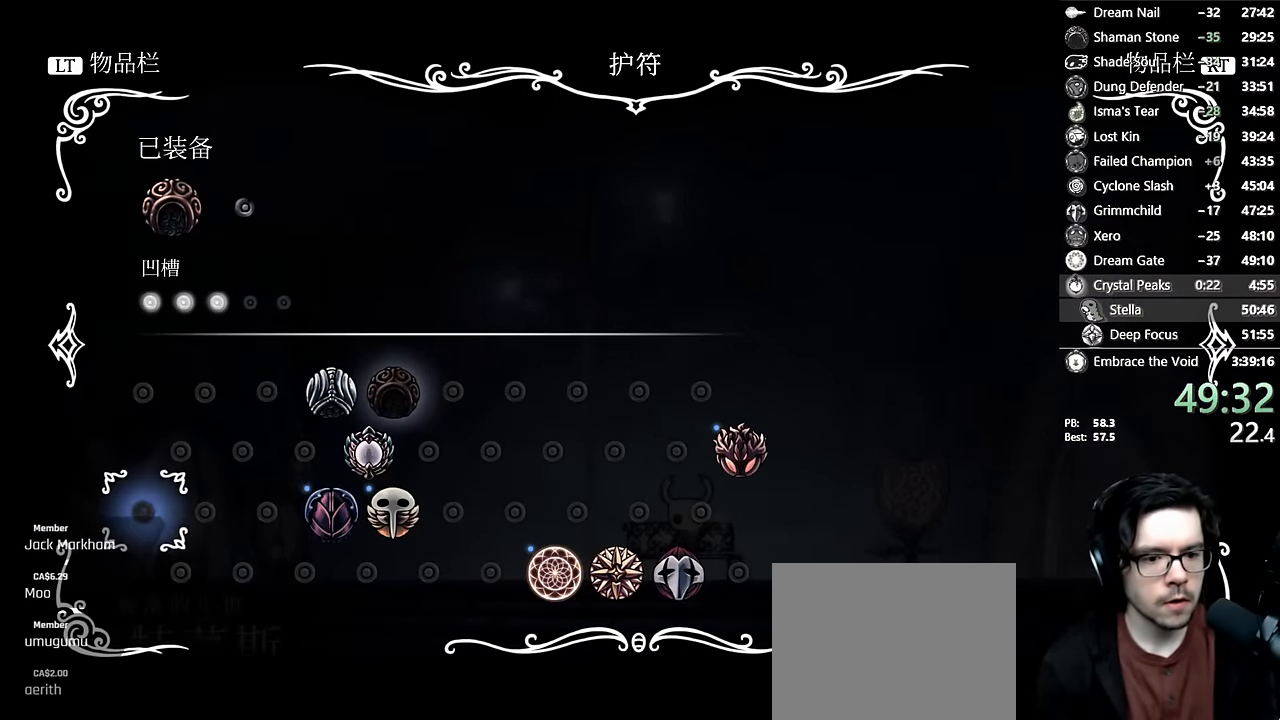
{"buttons": ["DPAD_DOWN"], "left_stick": "center", "right_stick": "center", "events": [[67, "DPAD_RIGHT", "up"], [150, "DPAD_RIGHT", "down"], [233, "DPAD_RIGHT", "up"], [283, "DPAD_RIGHT", "down"], [383, "DPAD_RIGHT", "up"], [400, "DPAD_DOWN", "down"]]}
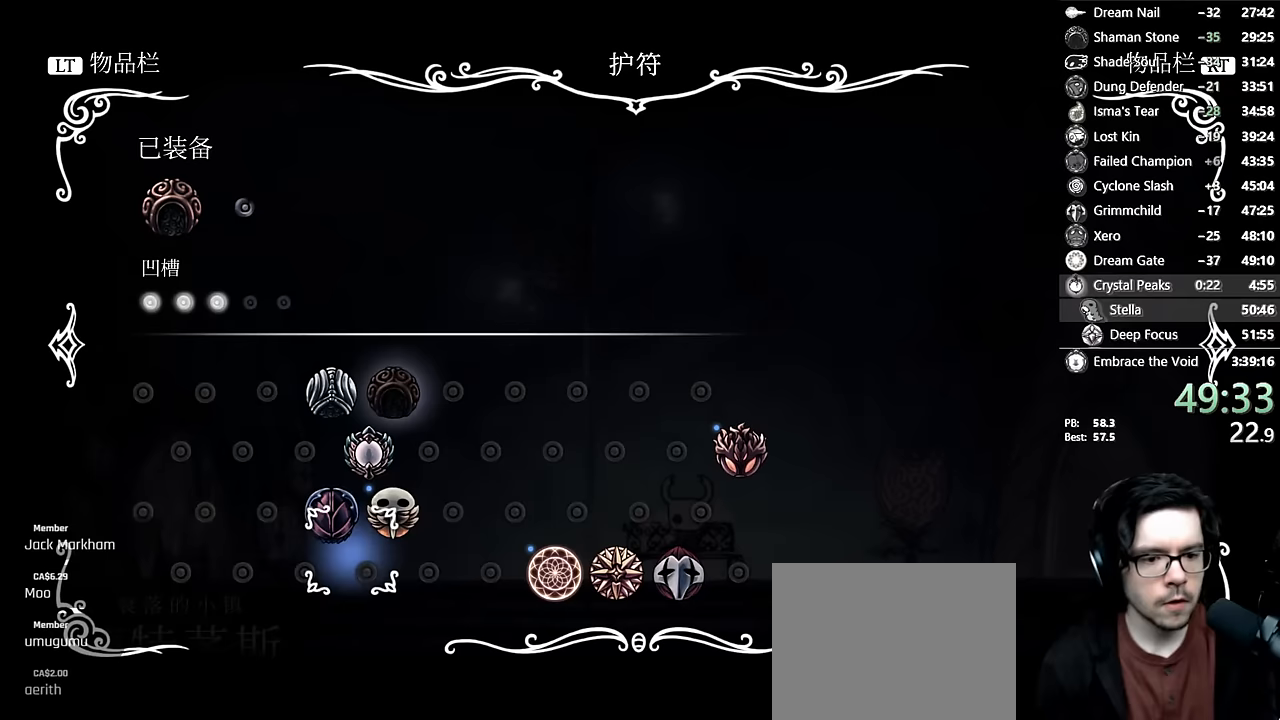
{"buttons": ["DPAD_RIGHT"], "left_stick": "center", "right_stick": "center", "events": [[33, "DPAD_DOWN", "up"], [33, "DPAD_RIGHT", "down"], [150, "DPAD_RIGHT", "up"], [217, "DPAD_RIGHT", "down"], [317, "DPAD_RIGHT", "up"], [367, "DPAD_RIGHT", "down"], [450, "DPAD_RIGHT", "up"], [483, "DPAD_RIGHT", "down"]]}
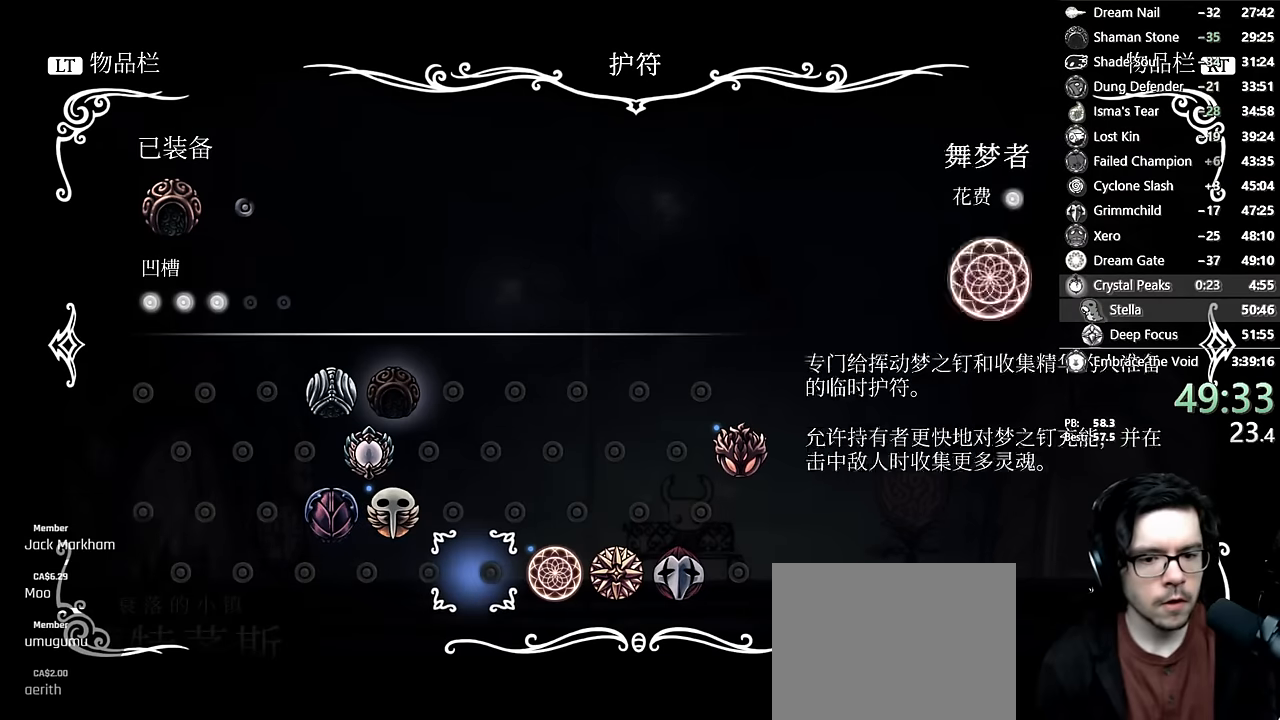
{"buttons": ["A"], "left_stick": "center", "right_stick": "center", "events": [[100, "DPAD_RIGHT", "up"], [150, "DPAD_RIGHT", "down"], [233, "DPAD_RIGHT", "up"], [283, "DPAD_RIGHT", "down"], [400, "DPAD_RIGHT", "up"], [483, "A", "down"]]}
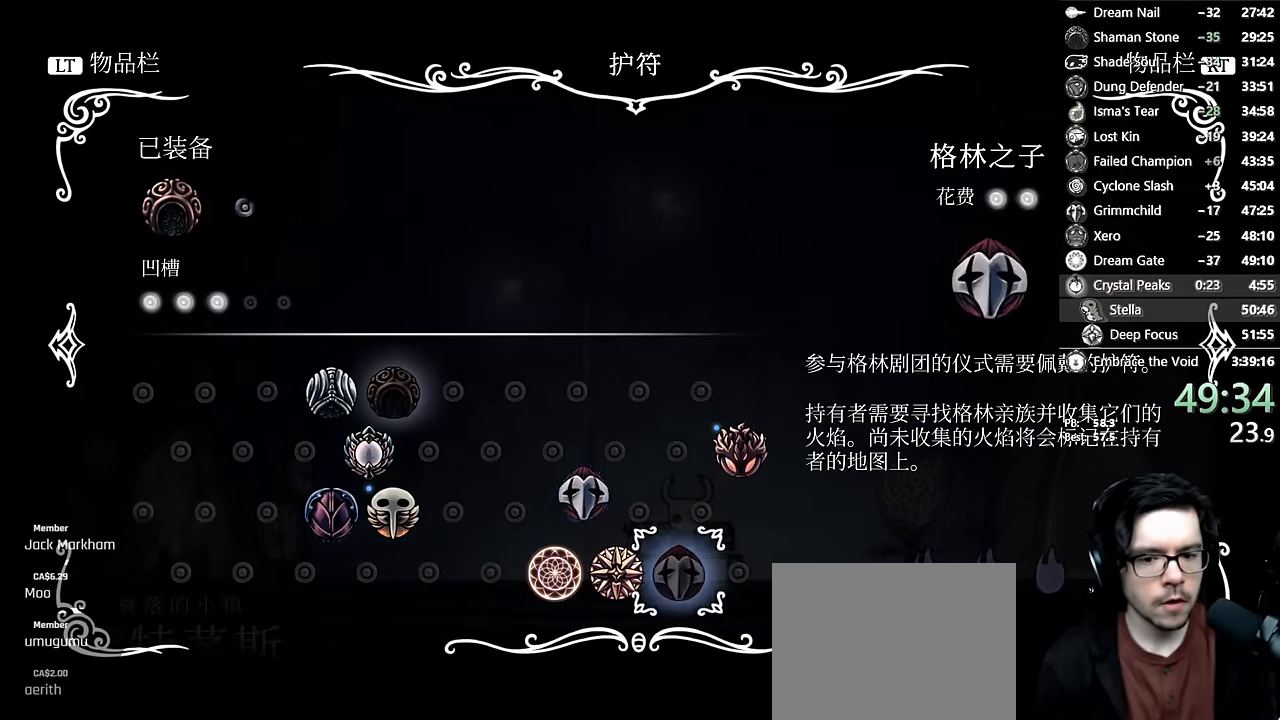
{"buttons": ["B"], "left_stick": "center", "right_stick": "center", "events": [[83, "A", "up"], [200, "B", "down"], [283, "B", "up"], [350, "B", "down"], [417, "B", "up"], [483, "B", "down"]]}
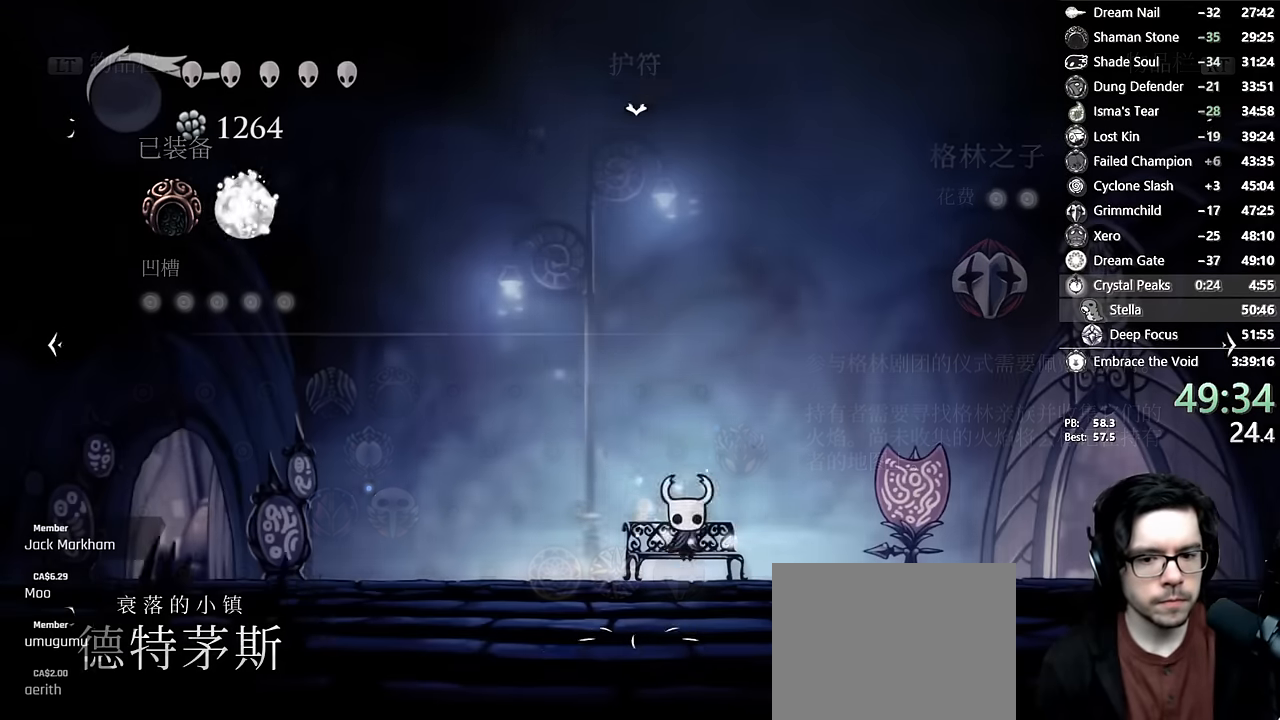
{"buttons": ["L2", "DPAD_LEFT"], "left_stick": "center", "right_stick": "center", "events": [[50, "B", "up"], [50, "DPAD_LEFT", "down"], [133, "DPAD_LEFT", "up"], [233, "DPAD_LEFT", "down"], [350, "DPAD_LEFT", "up"], [400, "DPAD_LEFT", "down"], [433, "L2", "down"]]}
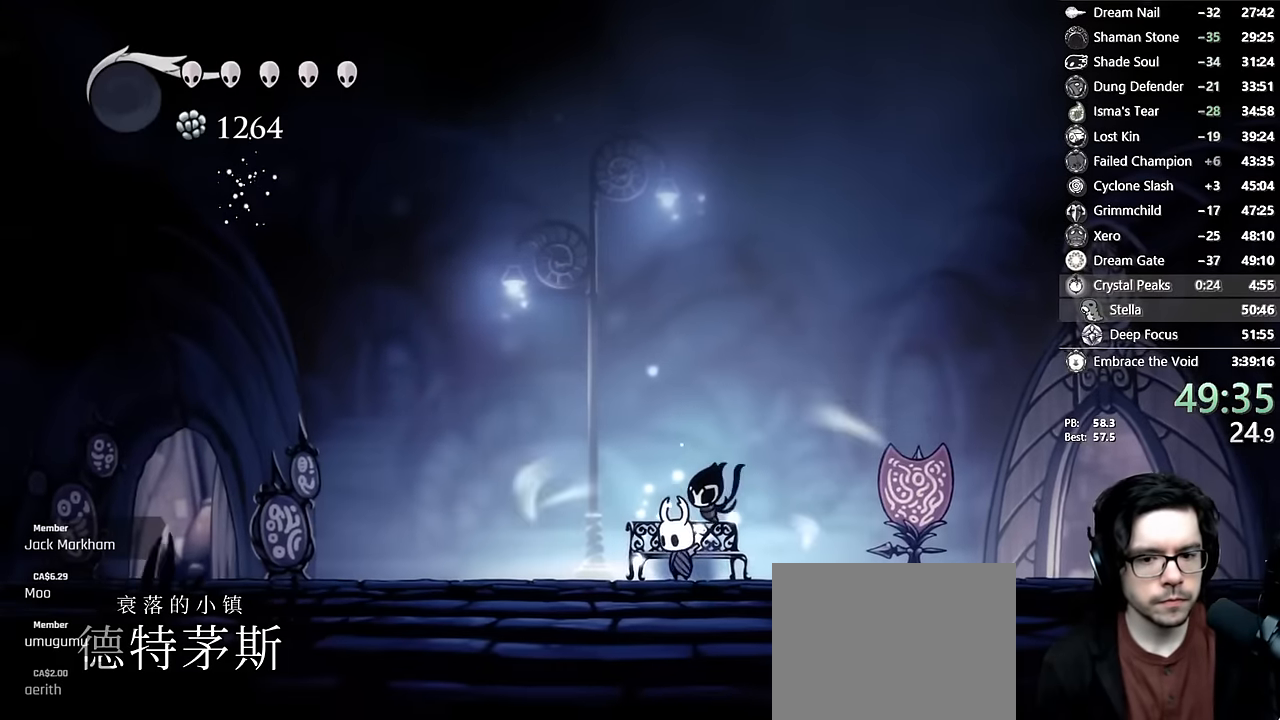
{"buttons": ["L2", "DPAD_LEFT"], "left_stick": "center", "right_stick": "center", "events": []}
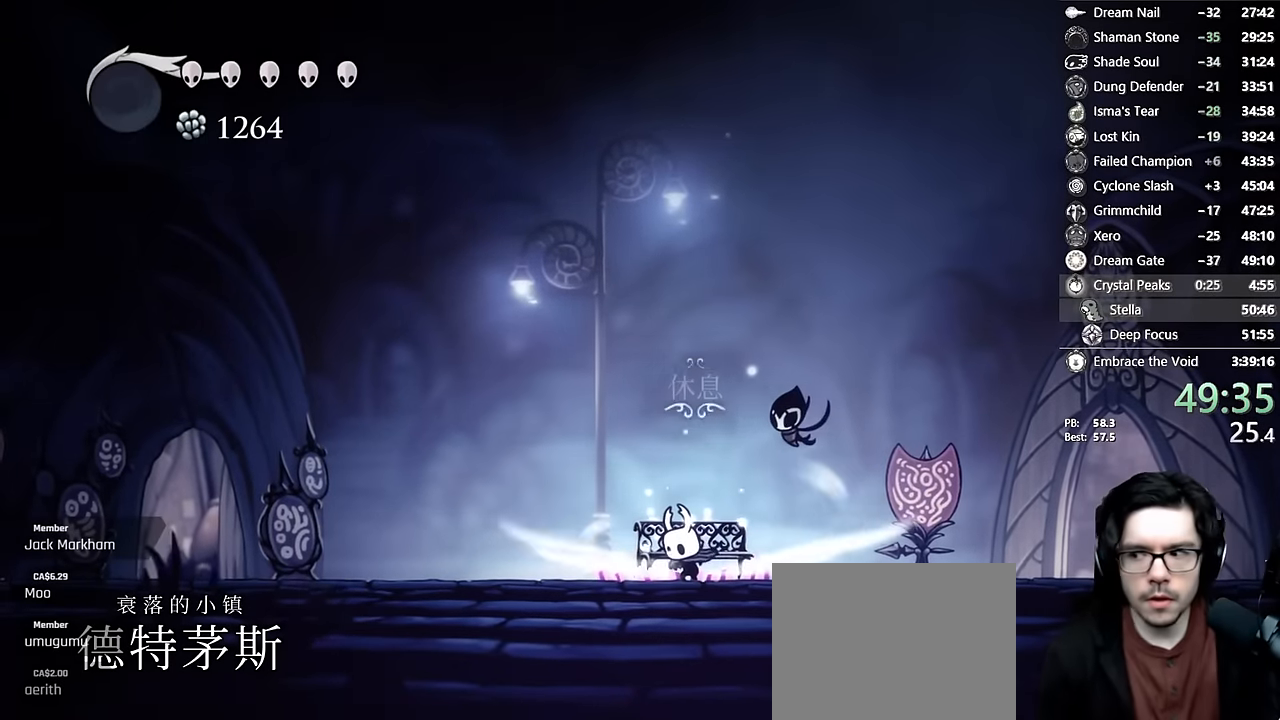
{"buttons": [], "left_stick": "center", "right_stick": "center", "events": [[300, "L2", "up"], [317, "DPAD_LEFT", "up"]]}
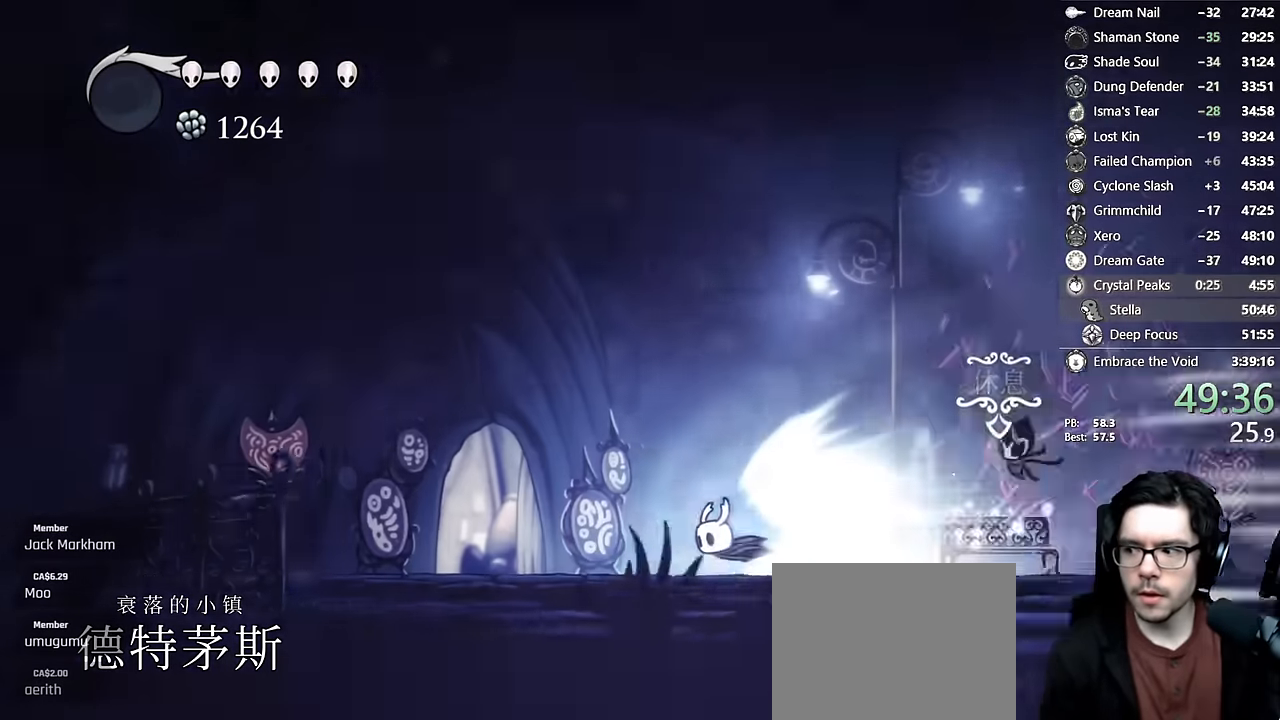
{"buttons": [], "left_stick": "center", "right_stick": "center", "events": []}
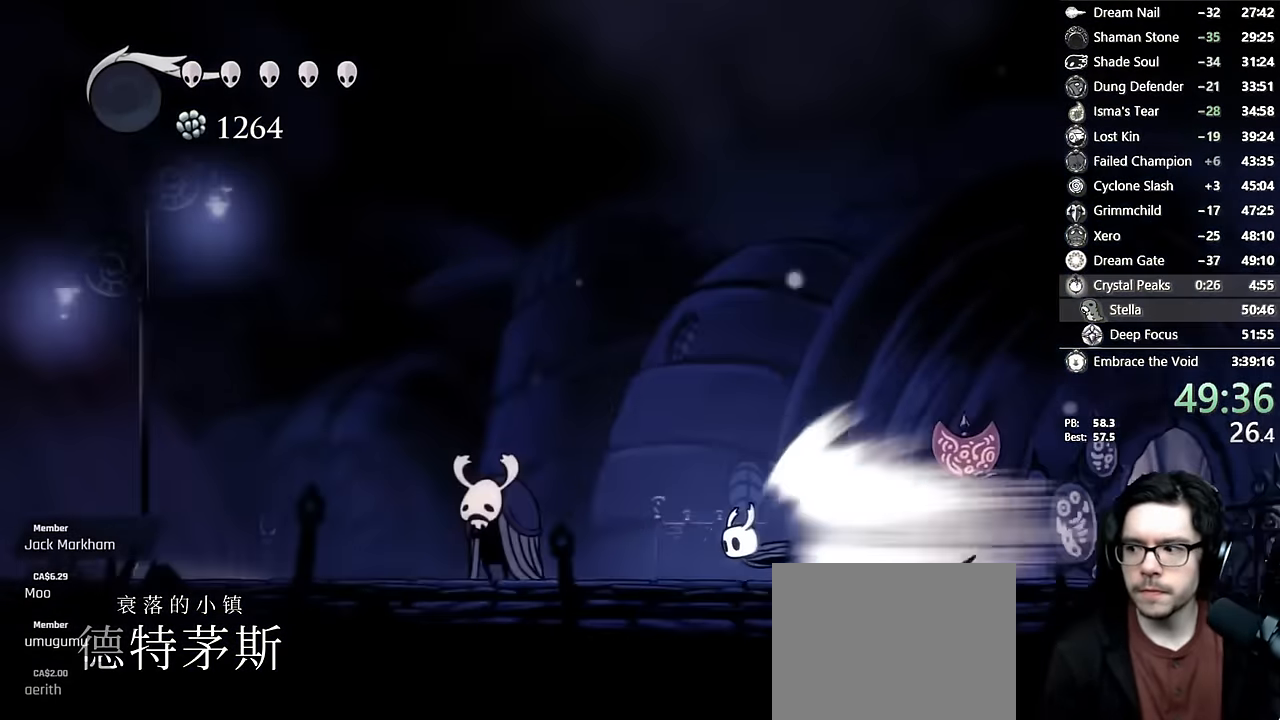
{"buttons": [], "left_stick": "center", "right_stick": "center", "events": []}
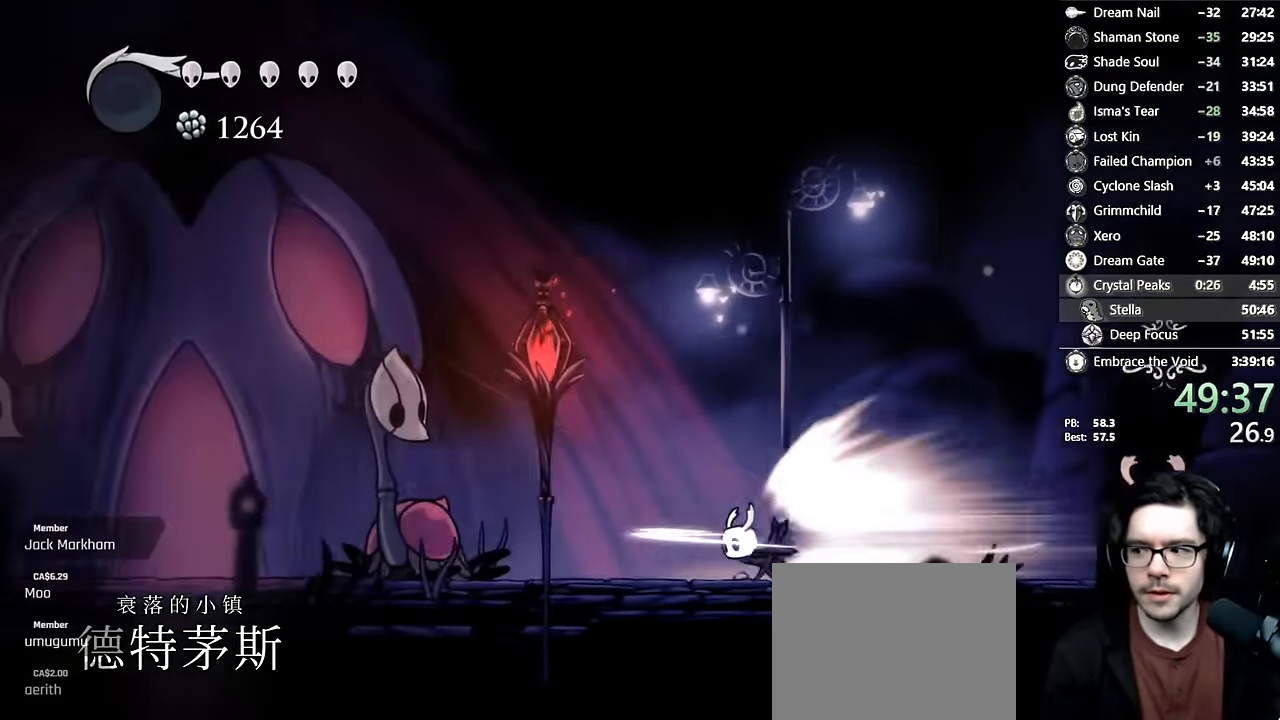
{"buttons": [], "left_stick": "center", "right_stick": "center", "events": []}
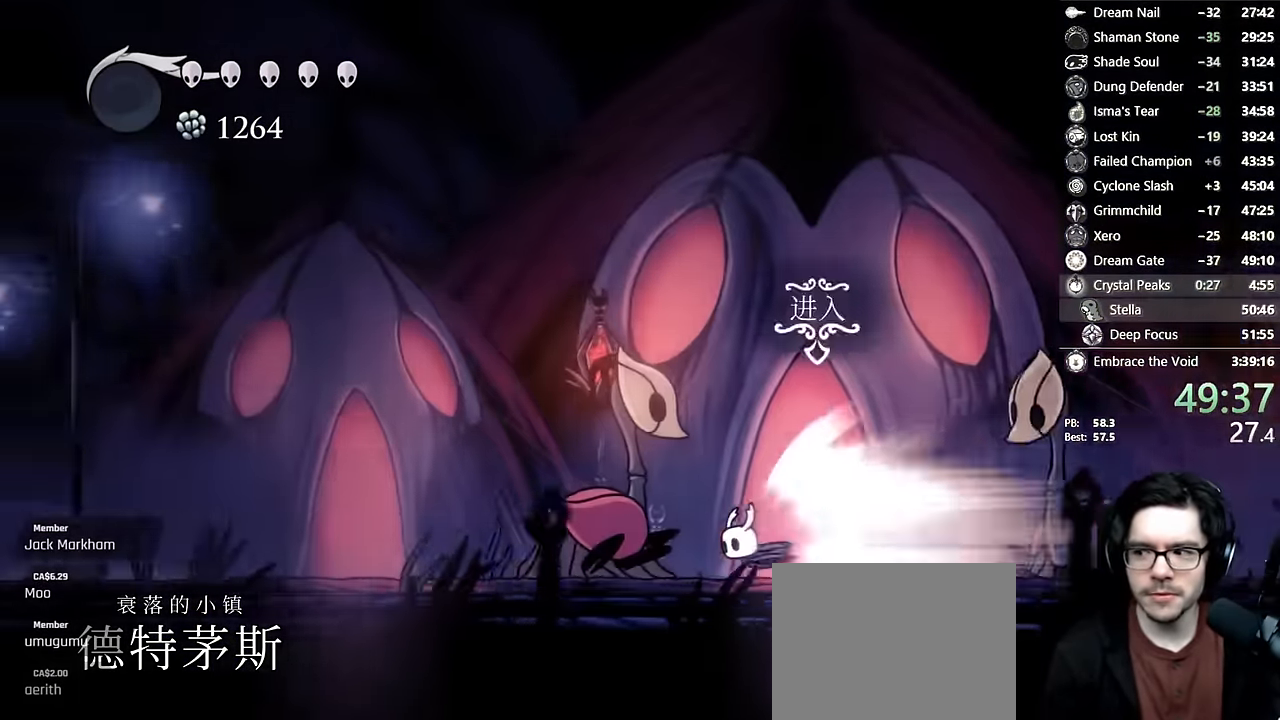
{"buttons": [], "left_stick": "center", "right_stick": "center", "events": []}
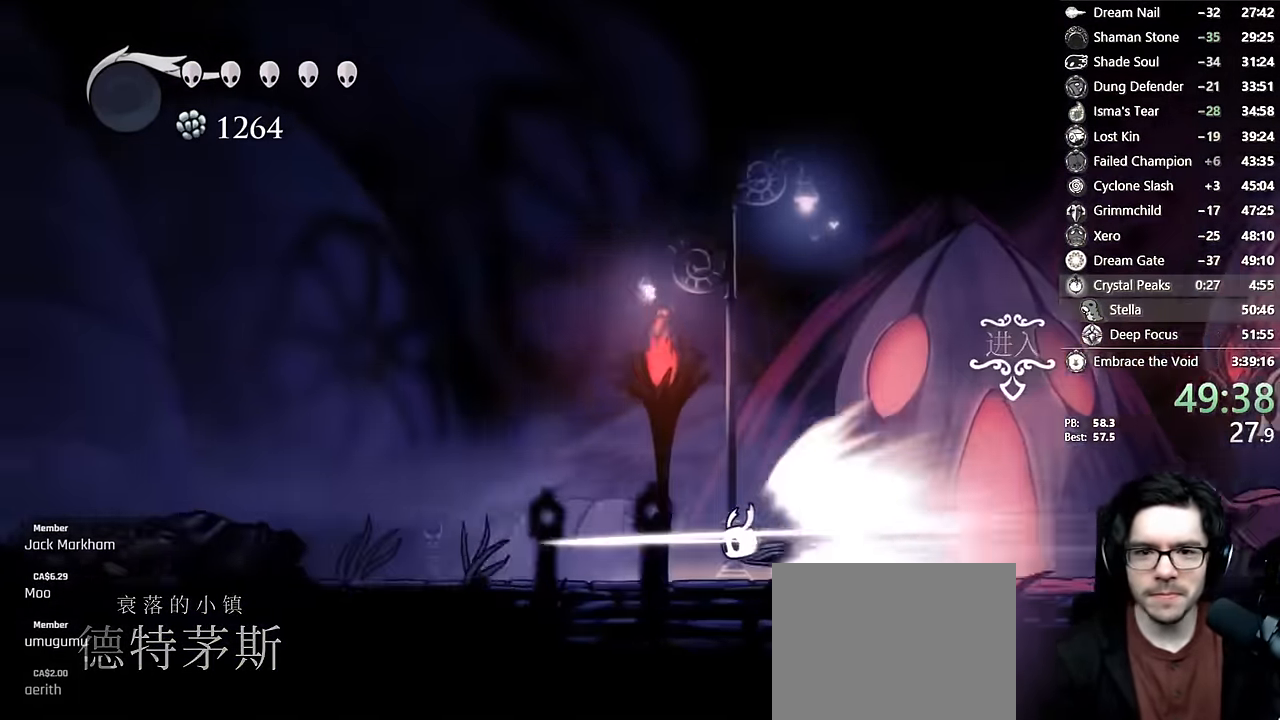
{"buttons": [], "left_stick": "center", "right_stick": "center", "events": []}
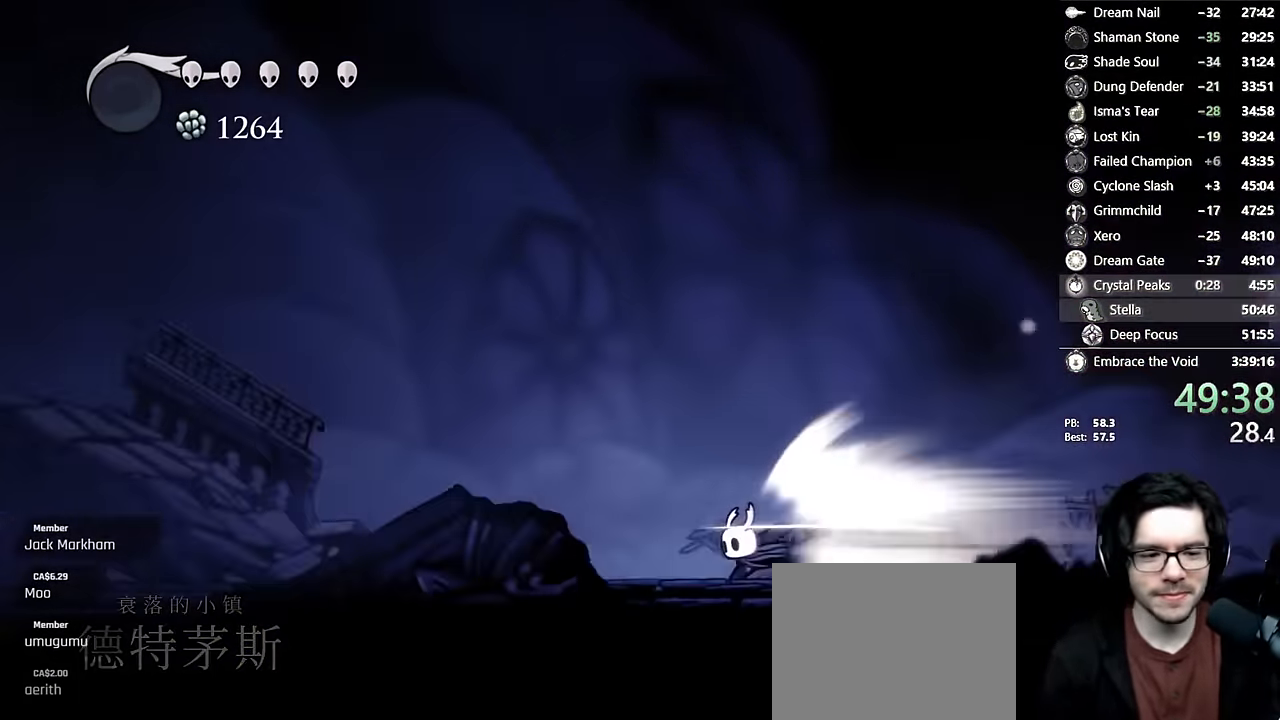
{"buttons": [], "left_stick": "center", "right_stick": "center", "events": []}
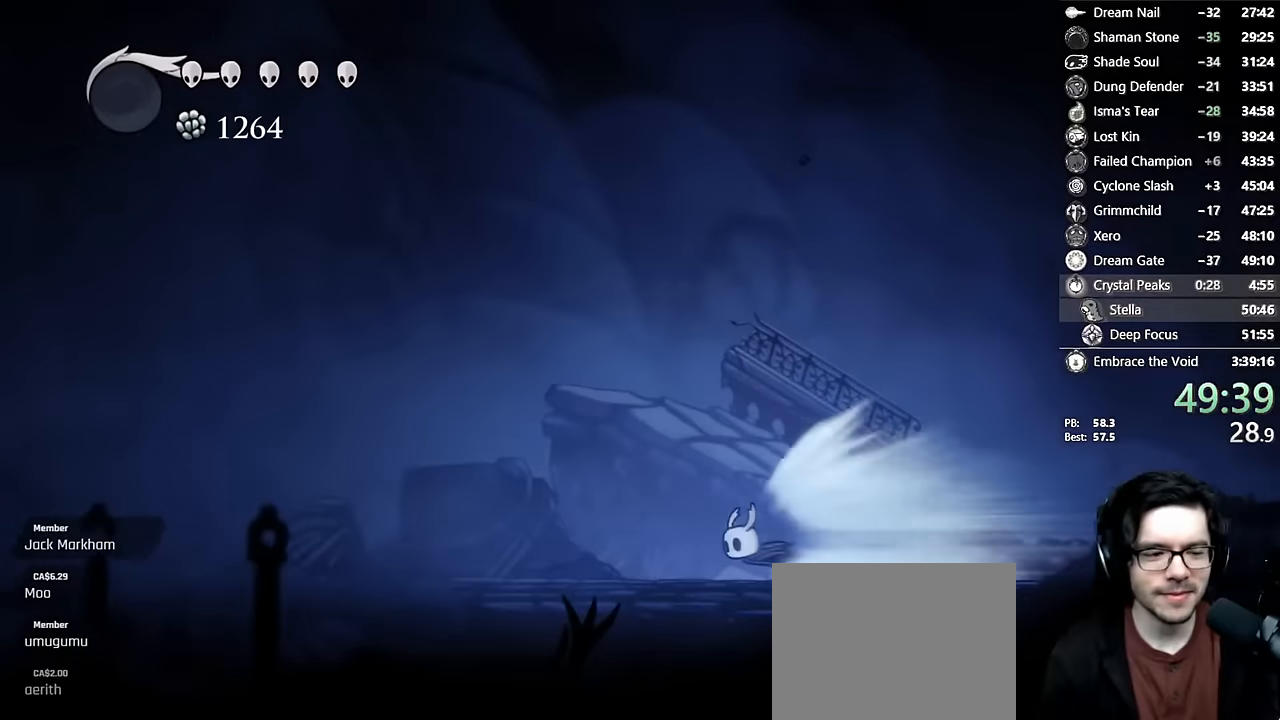
{"buttons": [], "left_stick": "center", "right_stick": "center", "events": []}
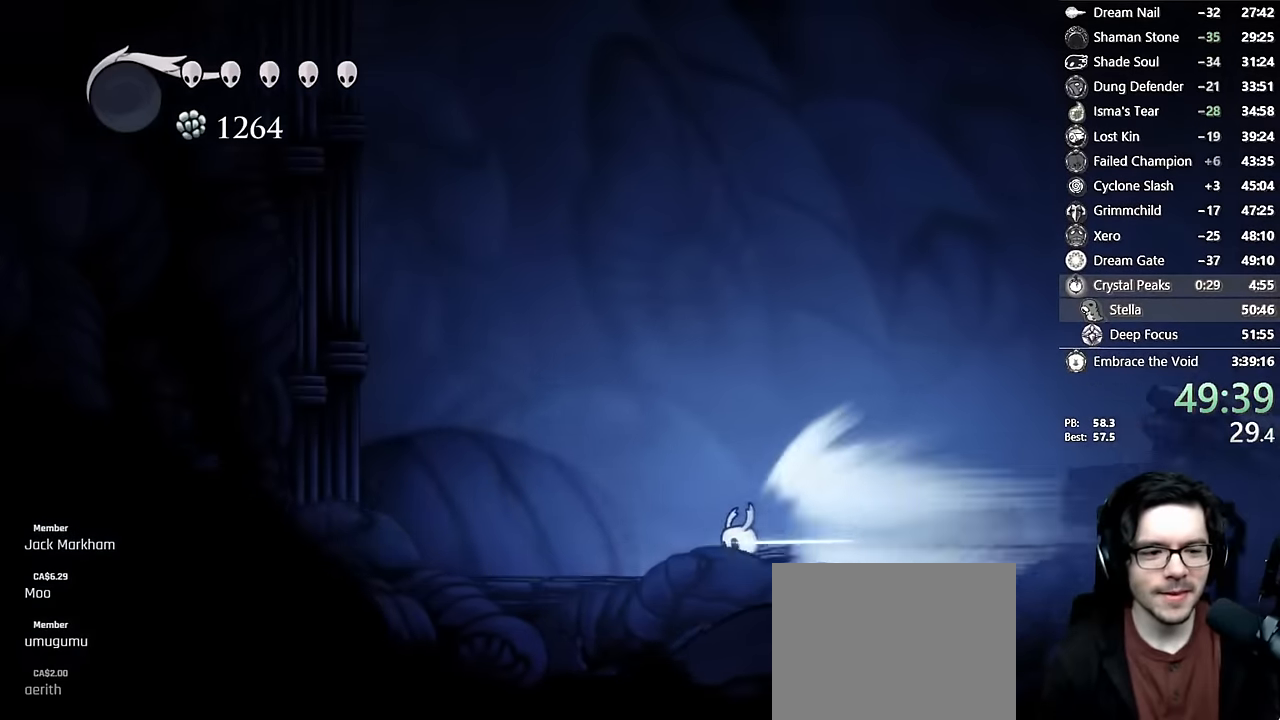
{"buttons": [], "left_stick": "center", "right_stick": "center", "events": [[83, "A", "down"], [333, "A", "up"]]}
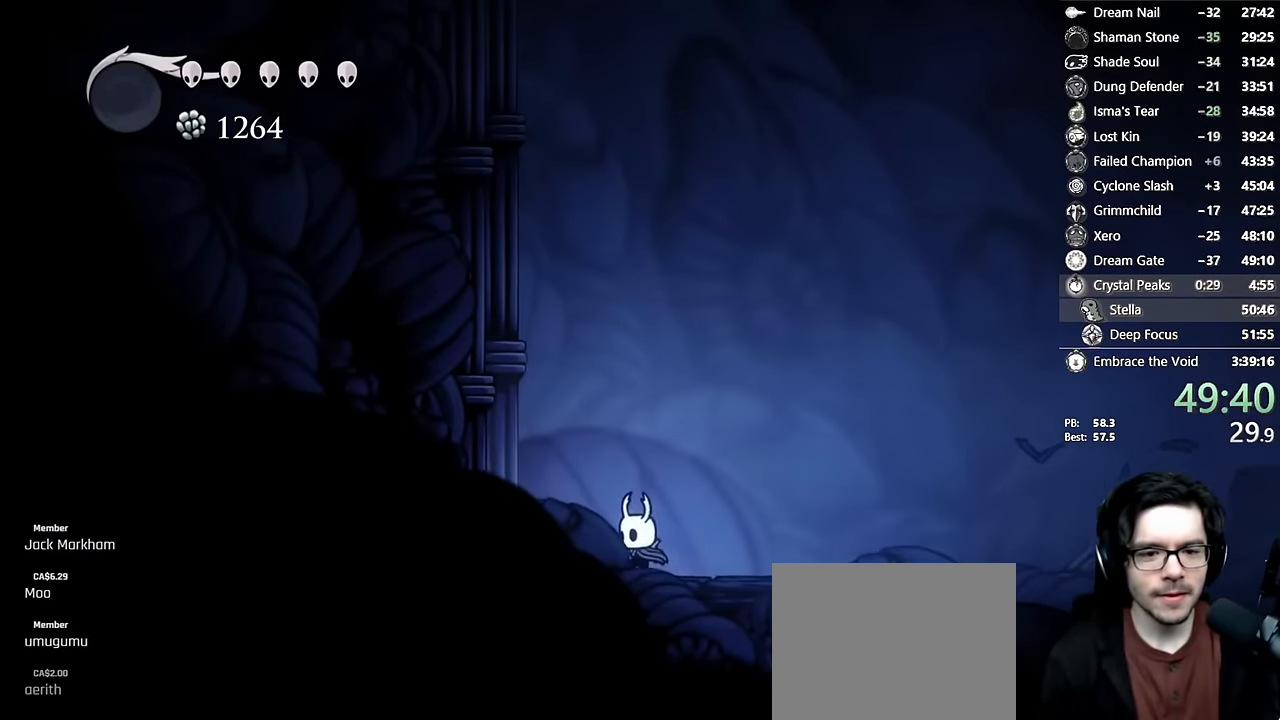
{"buttons": ["A", "DPAD_LEFT"], "left_stick": "center", "right_stick": "center", "events": [[133, "DPAD_LEFT", "down"], [167, "A", "down"]]}
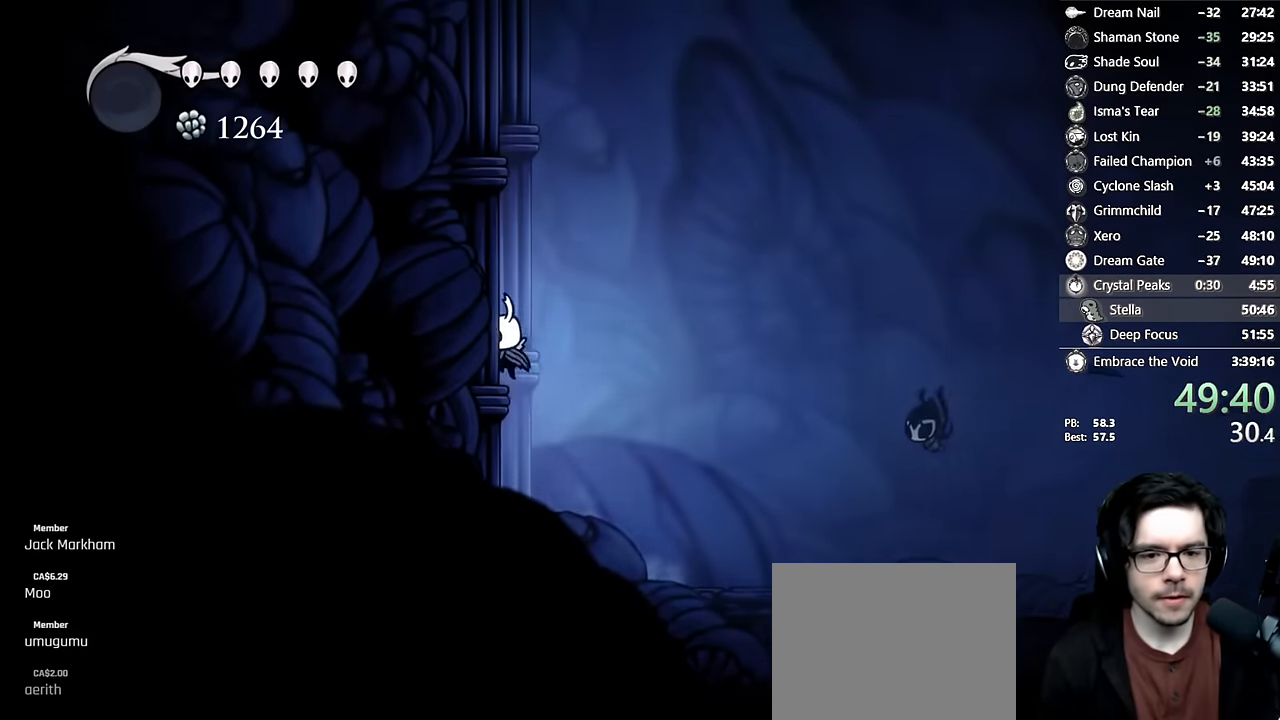
{"buttons": ["A", "DPAD_LEFT"], "left_stick": "center", "right_stick": "center", "events": [[33, "A", "up"], [83, "A", "down"], [350, "A", "up"], [383, "A", "down"]]}
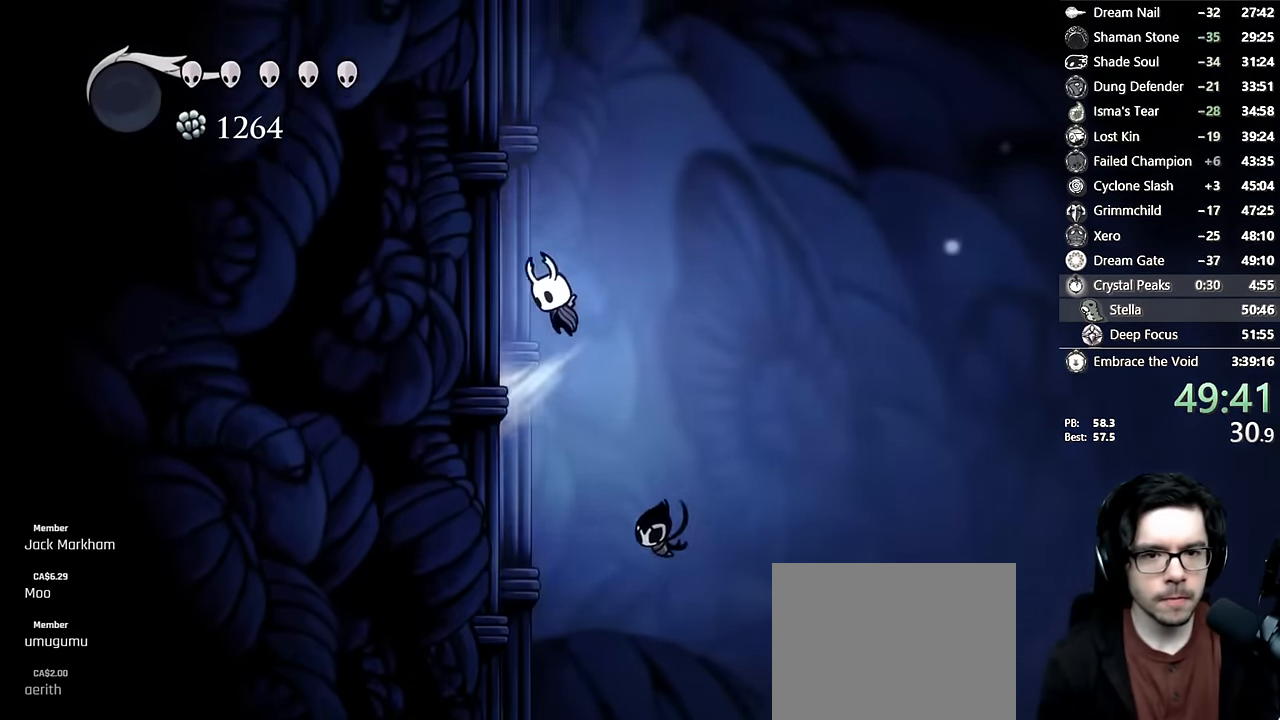
{"buttons": ["A", "DPAD_LEFT"], "left_stick": "center", "right_stick": "center", "events": [[150, "A", "up"], [183, "A", "down"], [433, "A", "up"], [500, "A", "down"]]}
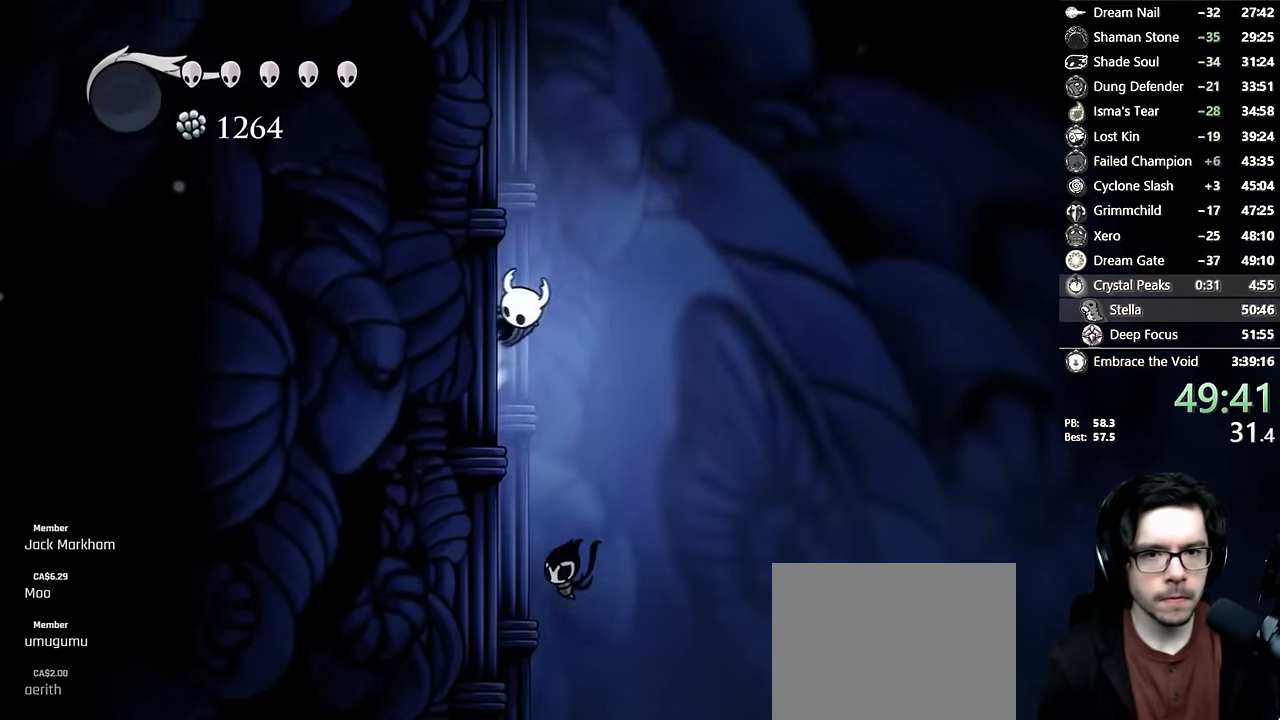
{"buttons": ["A", "DPAD_LEFT"], "left_stick": "center", "right_stick": "center", "events": [[267, "A", "up"], [300, "A", "down"]]}
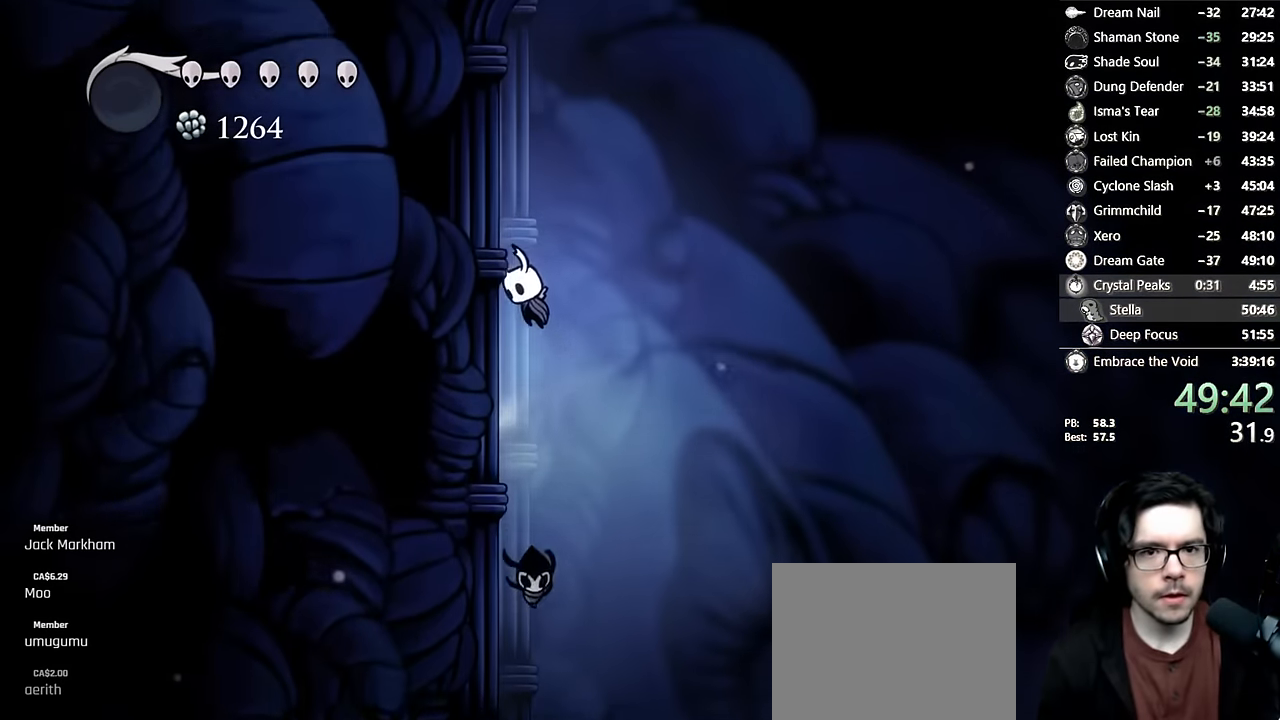
{"buttons": ["A"], "left_stick": "center", "right_stick": "center", "events": [[100, "A", "up"], [133, "A", "down"], [350, "A", "up"], [467, "A", "down"], [483, "DPAD_LEFT", "up"]]}
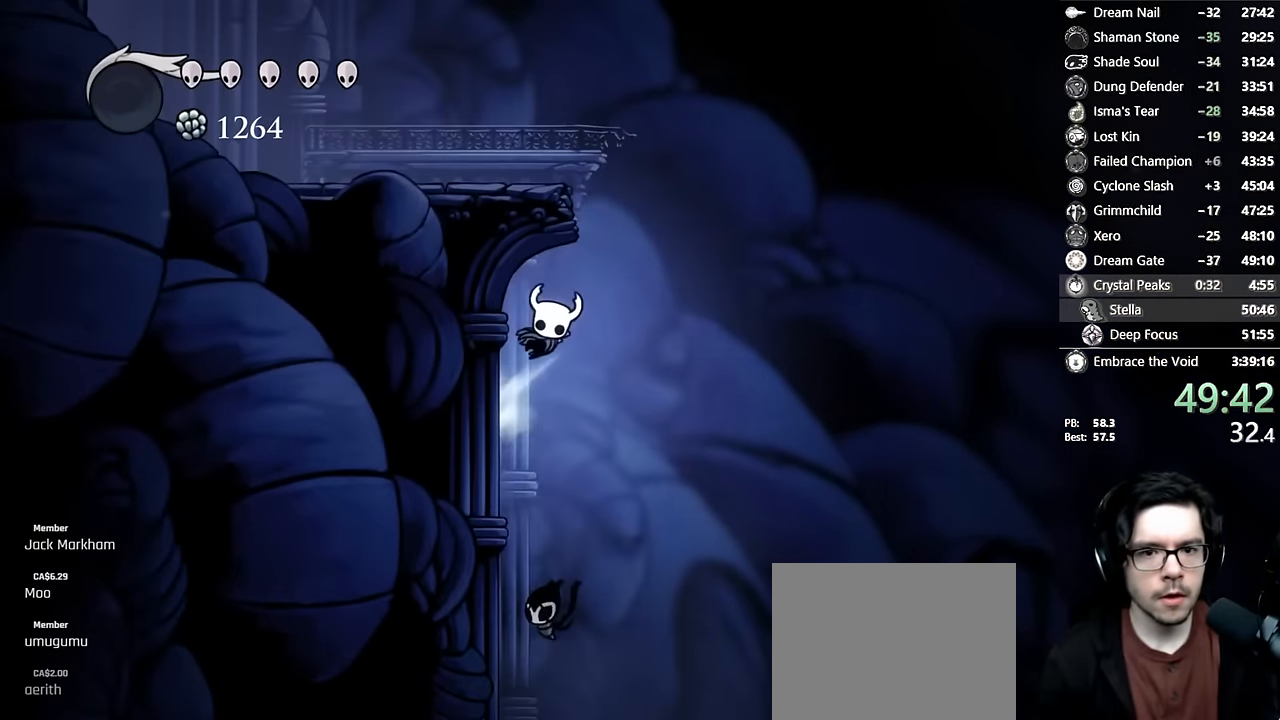
{"buttons": ["DPAD_LEFT"], "left_stick": "center", "right_stick": "center", "events": [[17, "DPAD_RIGHT", "down"], [133, "A", "up"], [183, "A", "down"], [233, "DPAD_RIGHT", "up"], [317, "DPAD_LEFT", "down"], [483, "A", "up"]]}
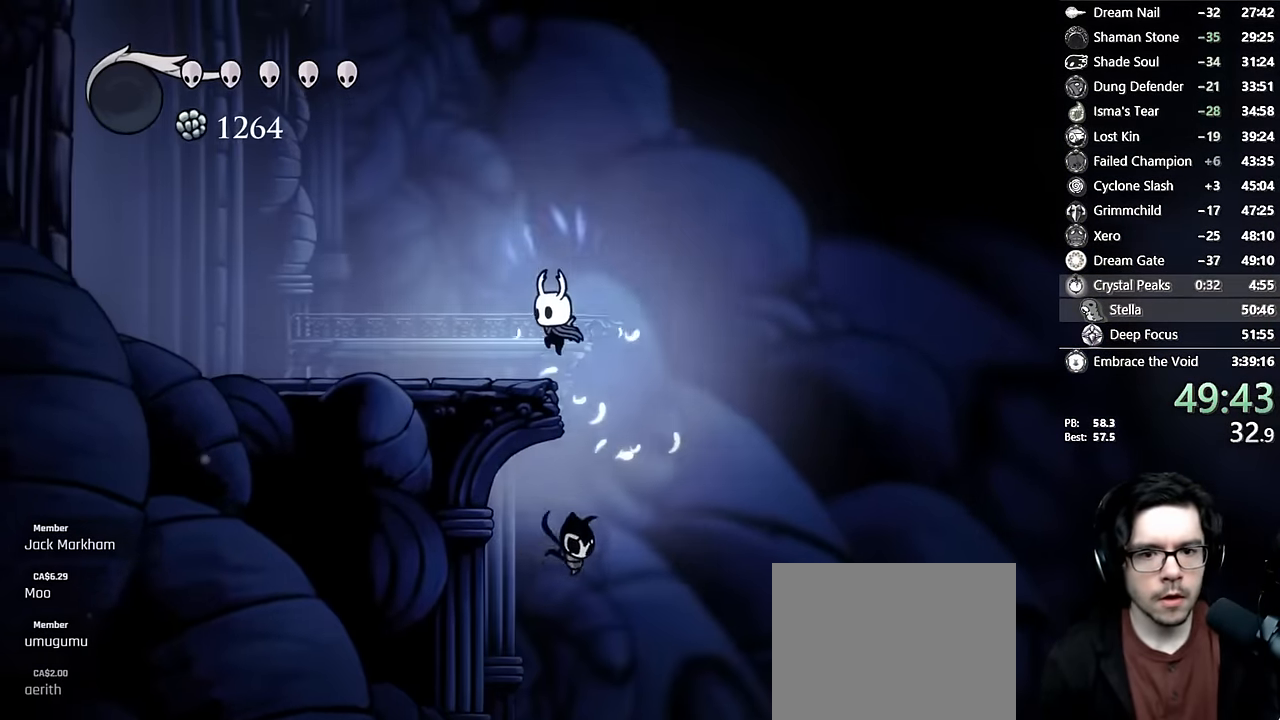
{"buttons": ["L2", "DPAD_RIGHT"], "left_stick": "center", "right_stick": "center", "events": [[167, "DPAD_LEFT", "up"], [183, "DPAD_RIGHT", "down"], [217, "L2", "down"]]}
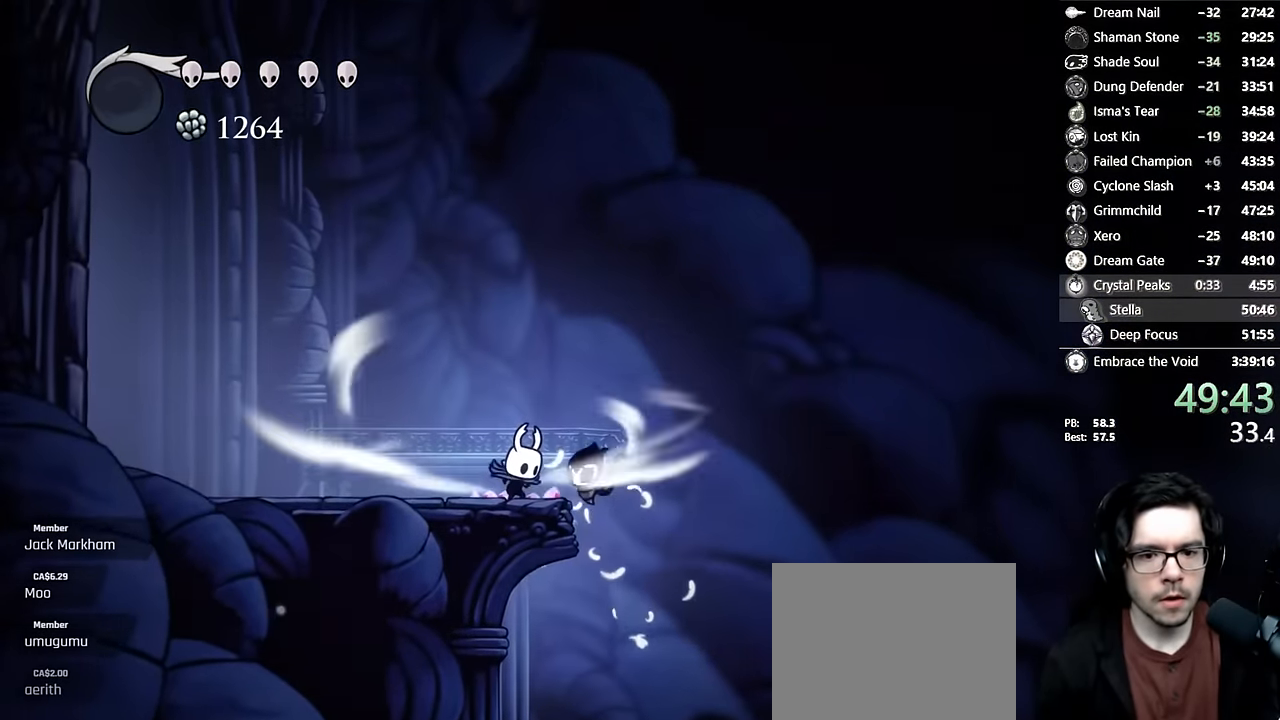
{"buttons": ["L2", "DPAD_RIGHT"], "left_stick": "center", "right_stick": "center", "events": []}
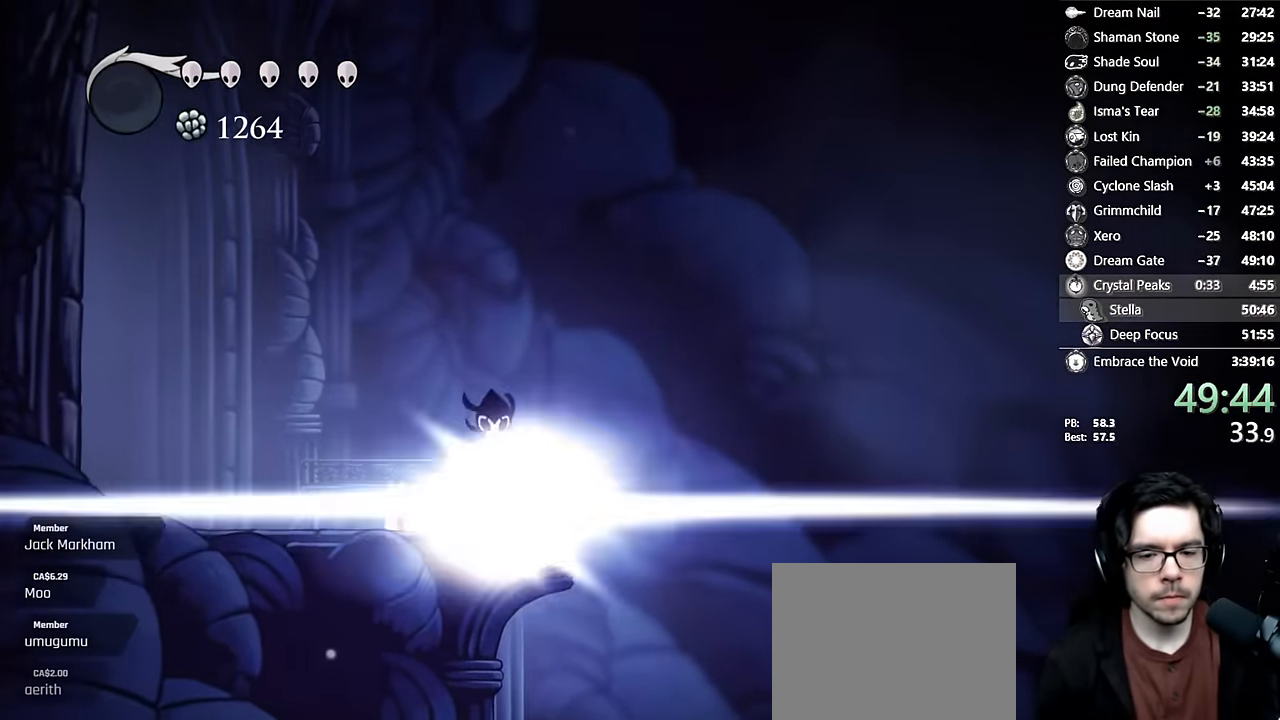
{"buttons": [], "left_stick": "center", "right_stick": "center", "events": [[83, "L2", "up"], [150, "DPAD_RIGHT", "up"]]}